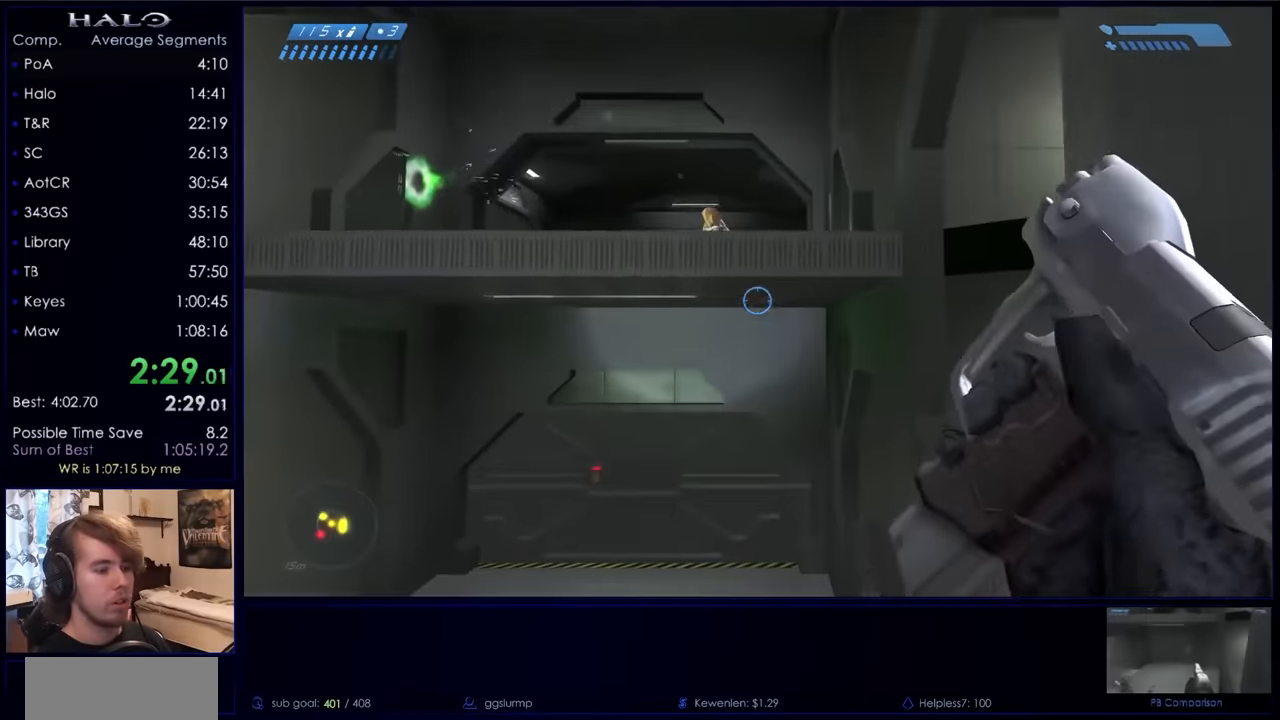
Gameplay with keyboard and mouse; each line is a JSON object with the keys and mouse buttons held at the frame after it. "events" lists presses ("down") and releases ("up") of "a", "c", "ctrl", "d", "down", "e", "f", "q", "r", "return", "s", "space", "up", "w", "x", "z", "mouse_left", "mouse_right", "mouse_mb4" and "mouse_mb5" between this image and that frame as [ms after this image, input, new state], when the widget could be followed in between. "mouse_left", "mouse_right", "mouse_mb4", "mouse_mb5" = the "left", "right", "mb4", "mb5" buttons of the "mouse" list. No other keys are recorded. Not read: mouse_move.
{"keys": ["space", "w"], "mouse": [], "events": []}
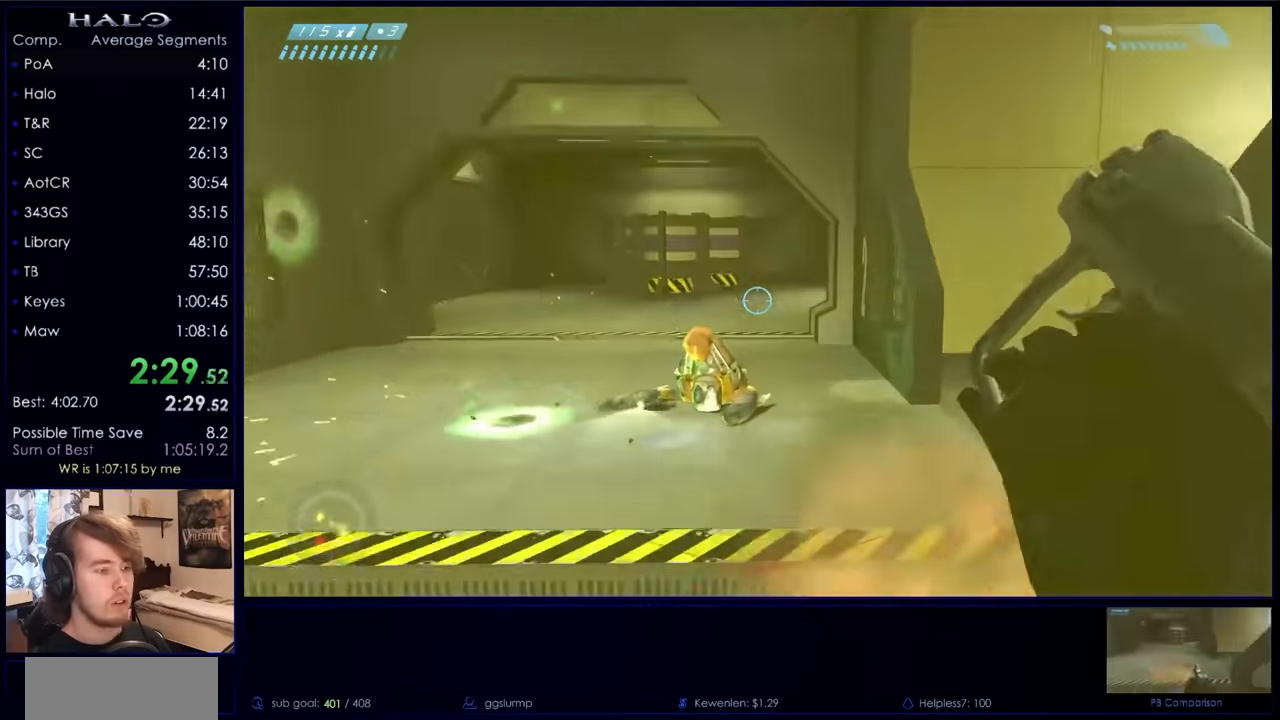
{"keys": ["w"], "mouse": [], "events": [[67, "space", "up"]]}
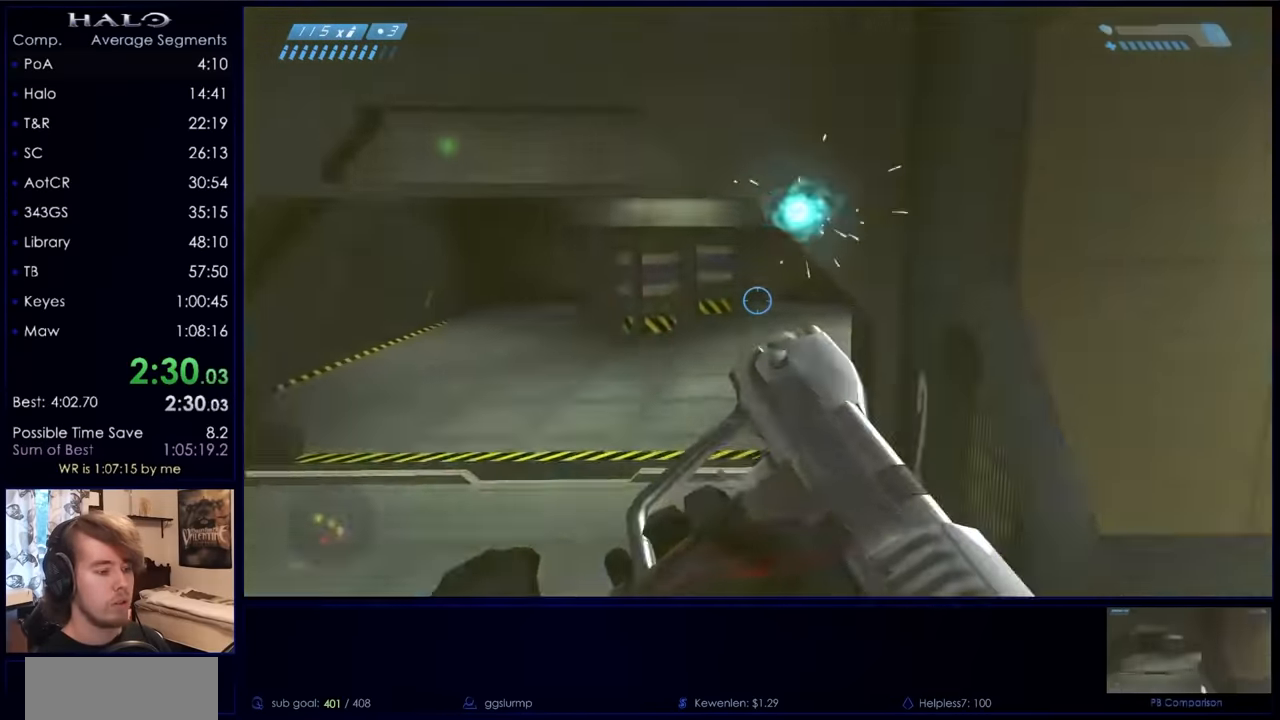
{"keys": ["w"], "mouse": [], "events": [[33, "mouse_mb5", "down"], [200, "mouse_mb5", "up"], [333, "mouse_mb5", "down"], [433, "mouse_mb5", "up"]]}
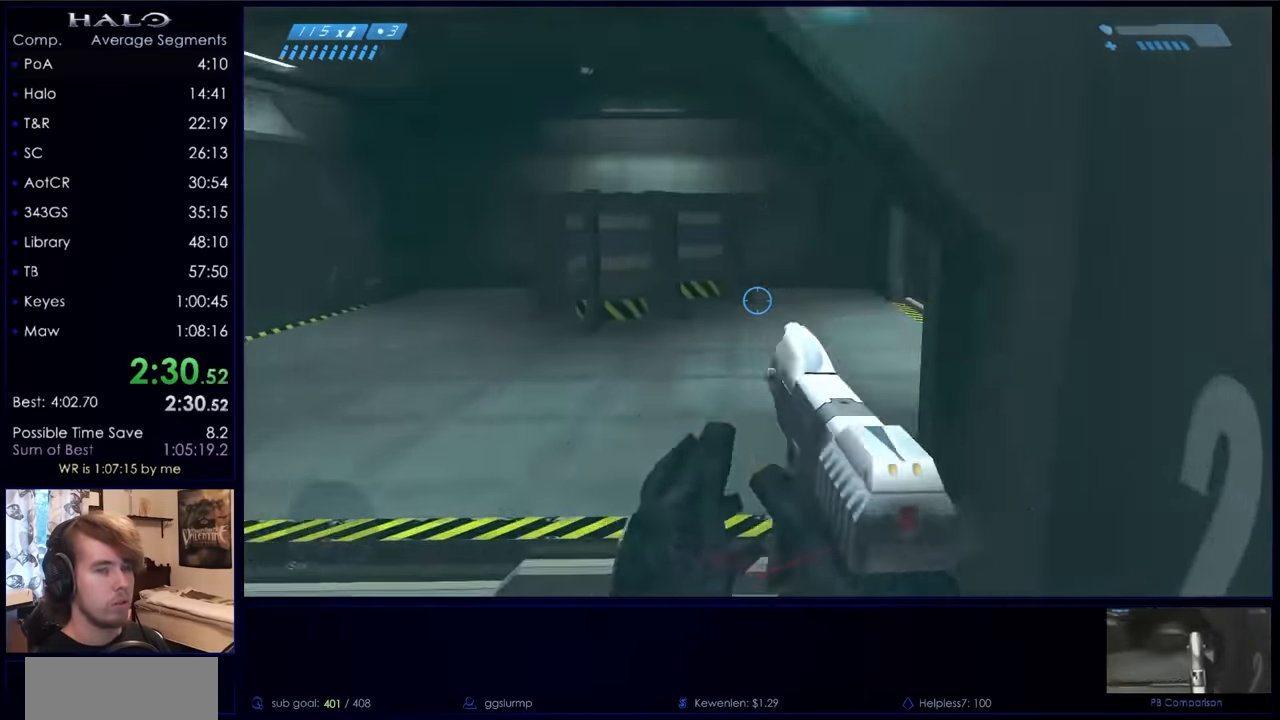
{"keys": ["w"], "mouse": [], "events": []}
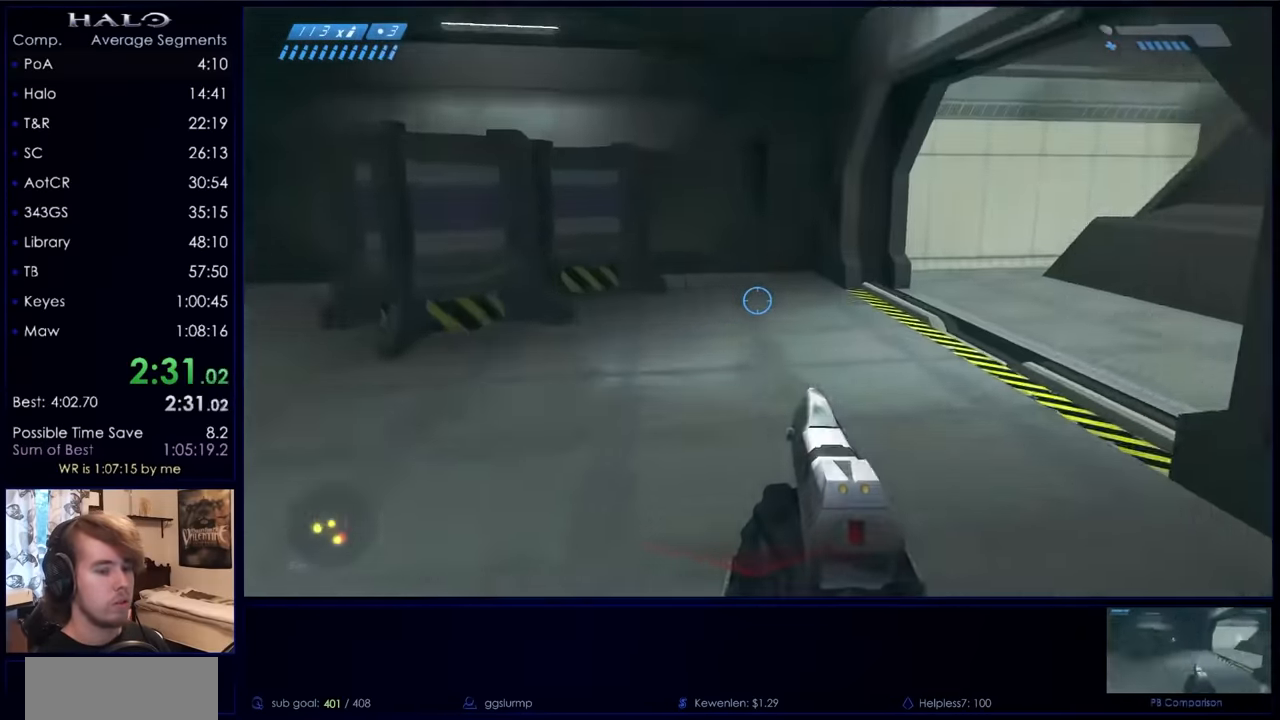
{"keys": ["w"], "mouse": [], "events": []}
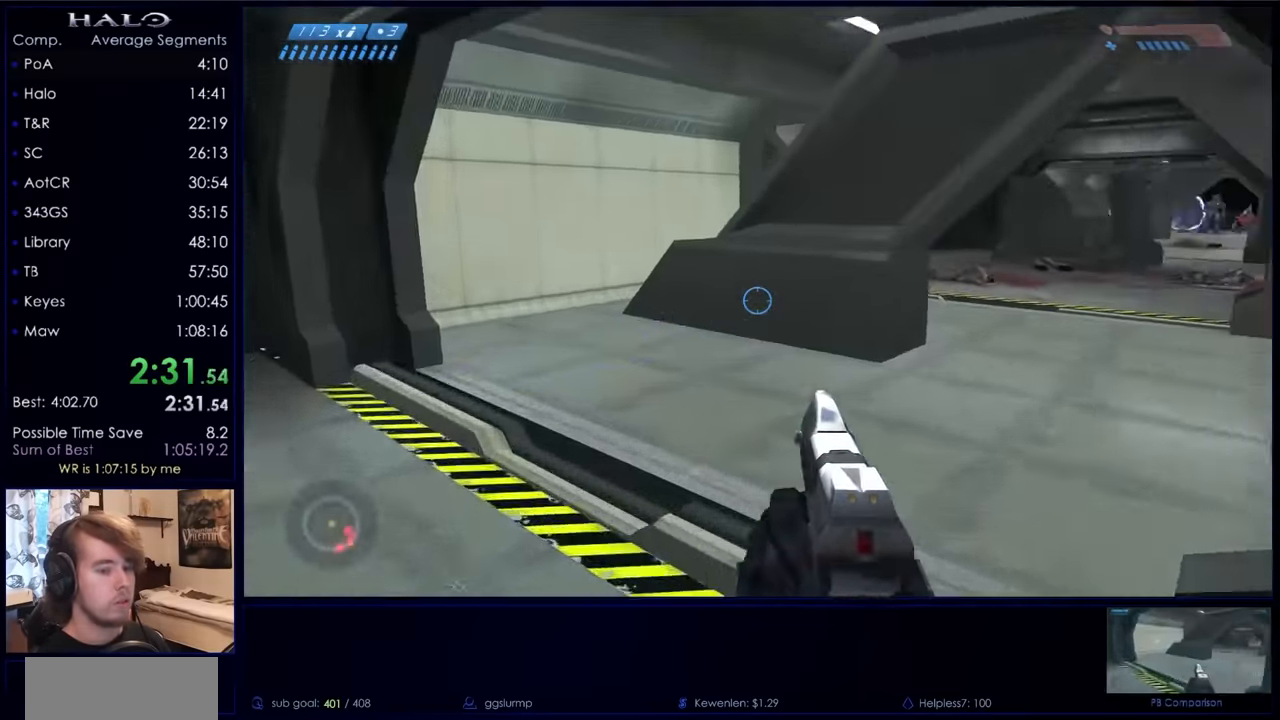
{"keys": ["w"], "mouse": ["right"], "events": [[200, "d", "down"], [266, "d", "up"], [466, "mouse_right", "down"]]}
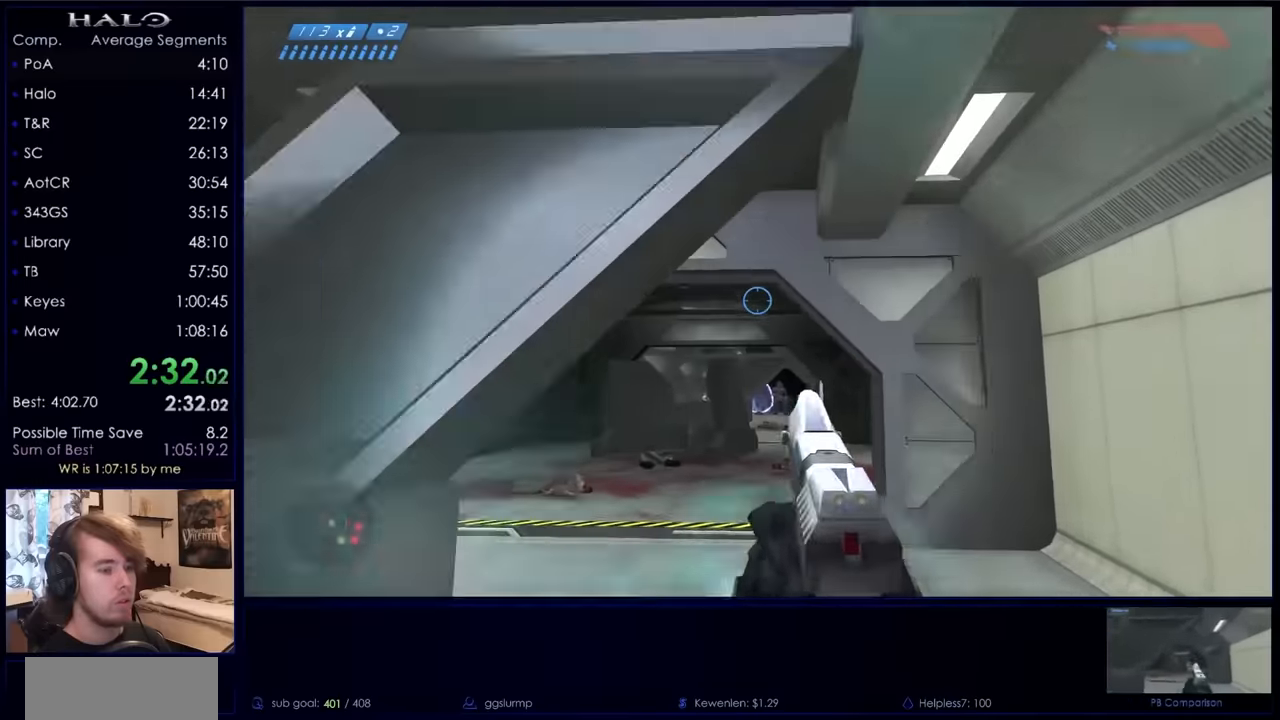
{"keys": ["w"], "mouse": [], "events": [[200, "mouse_right", "up"], [300, "mouse_right", "down"], [433, "mouse_right", "up"]]}
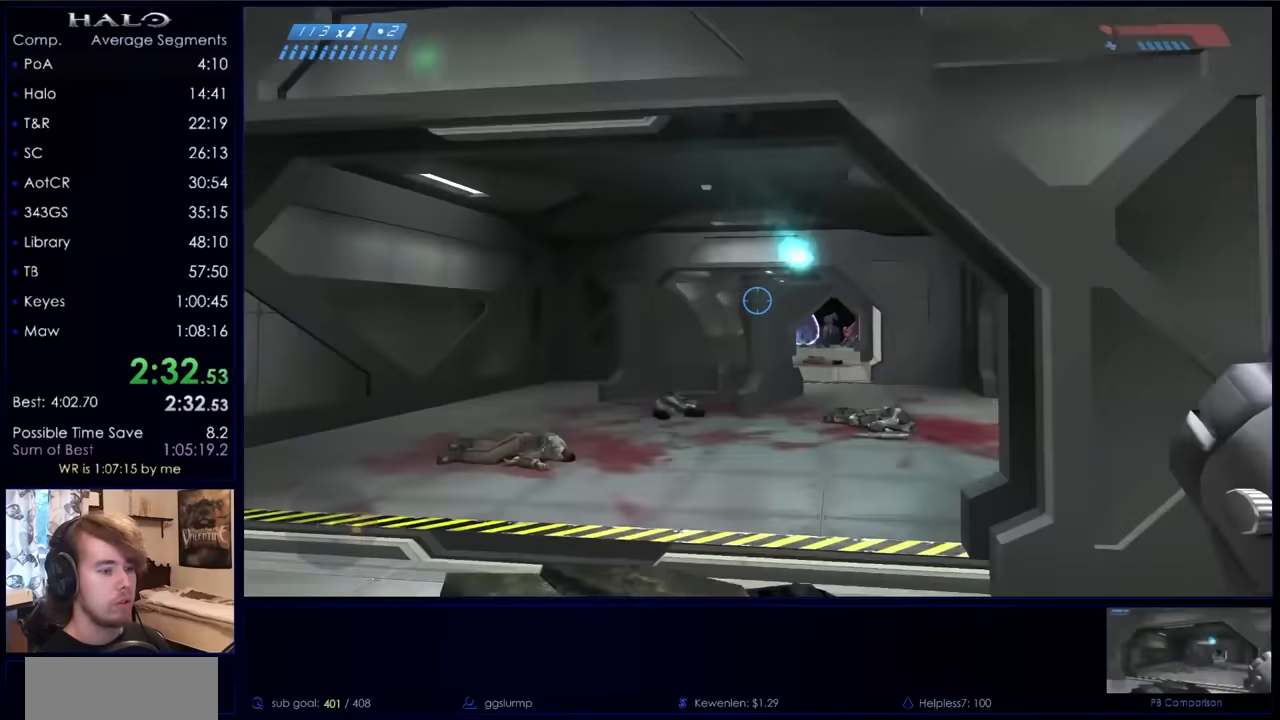
{"keys": ["w"], "mouse": [], "events": [[266, "q", "down"], [400, "q", "up"]]}
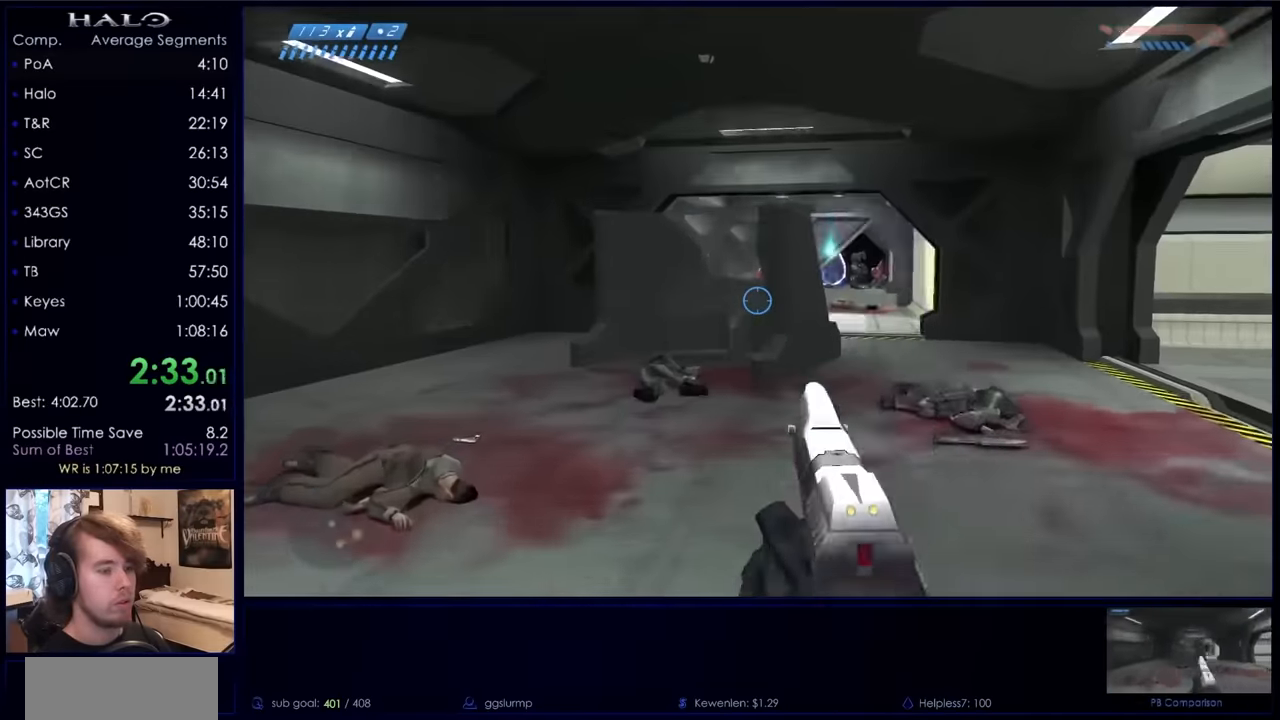
{"keys": ["w"], "mouse": ["left"], "events": [[33, "mouse_left", "down"]]}
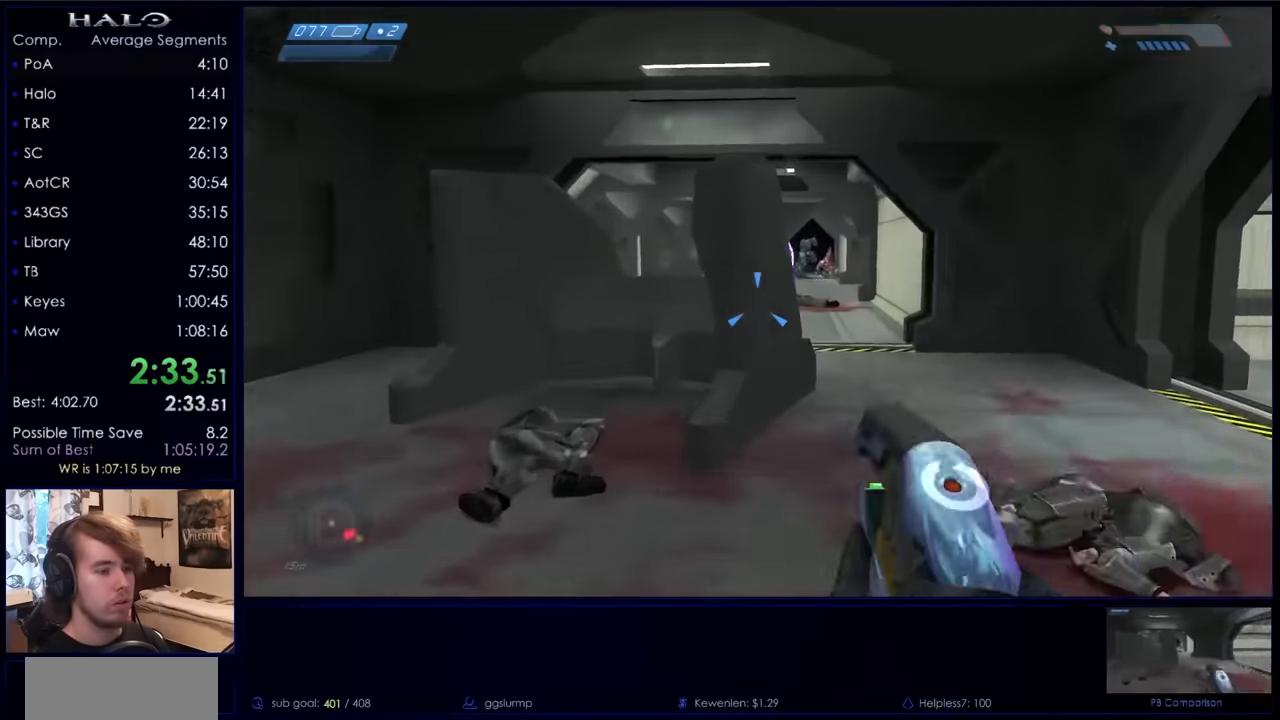
{"keys": ["w"], "mouse": ["left"], "events": []}
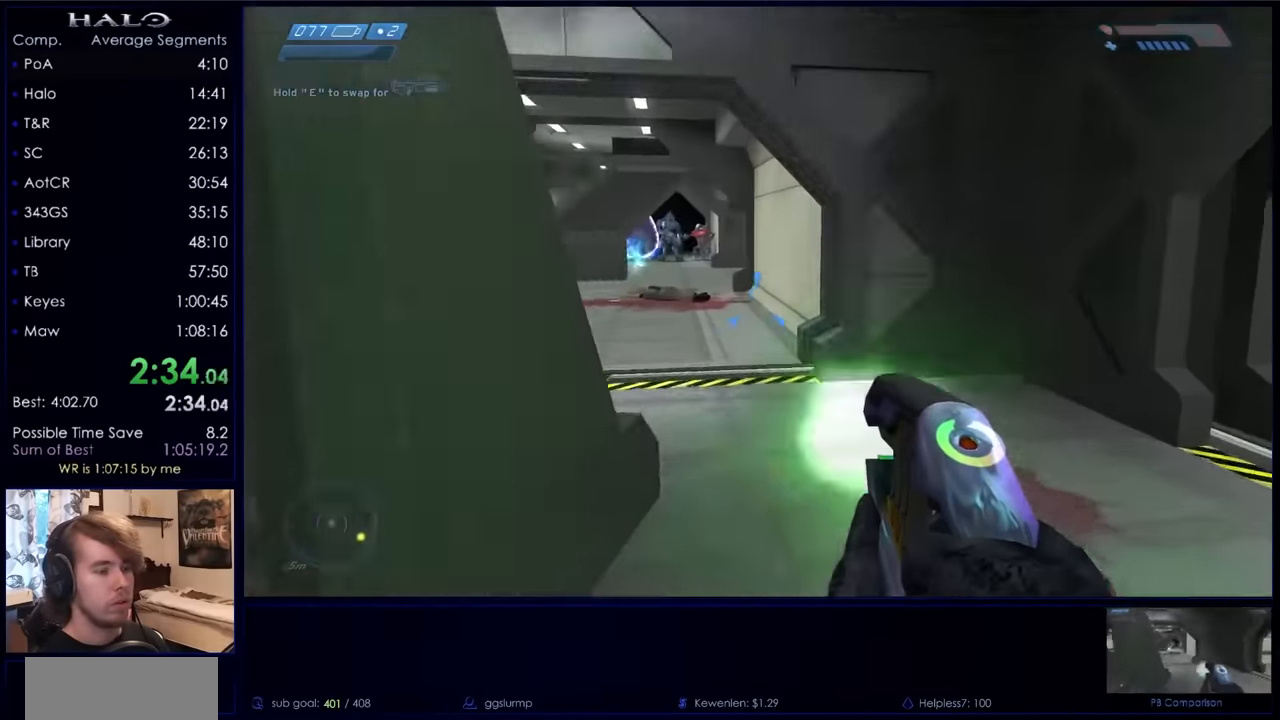
{"keys": ["w"], "mouse": ["left"], "events": []}
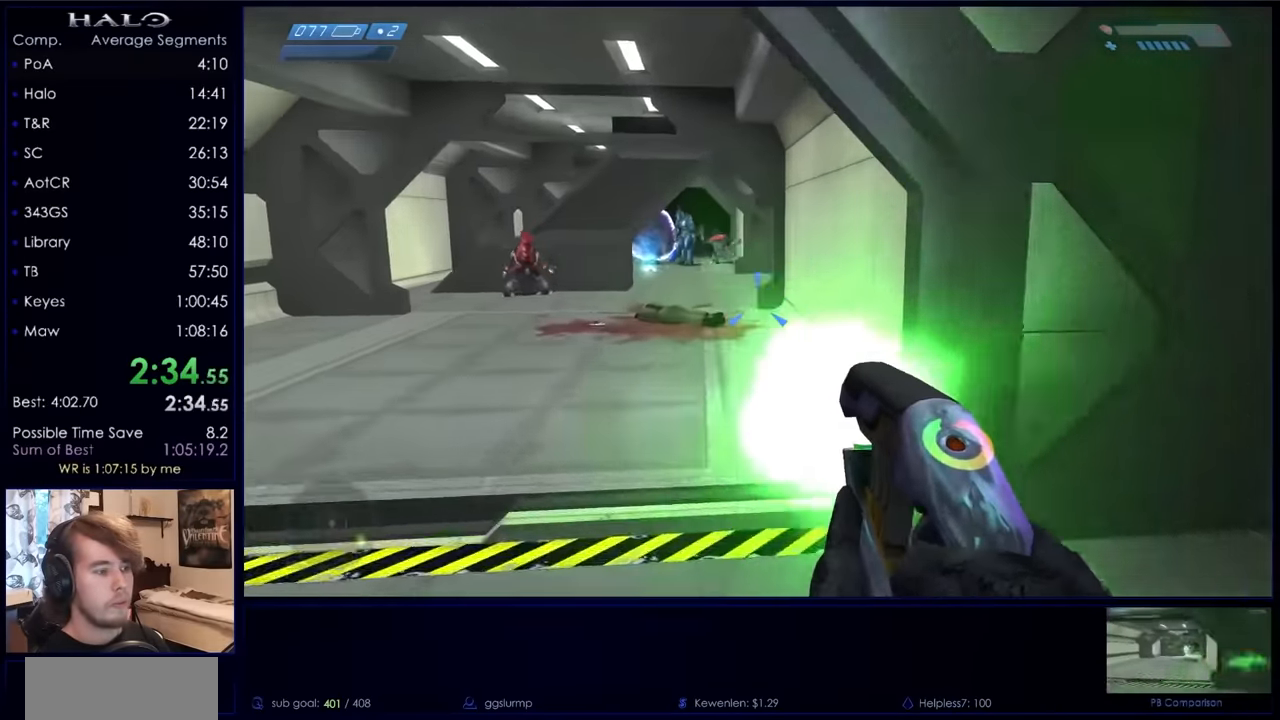
{"keys": ["w"], "mouse": ["left"], "events": []}
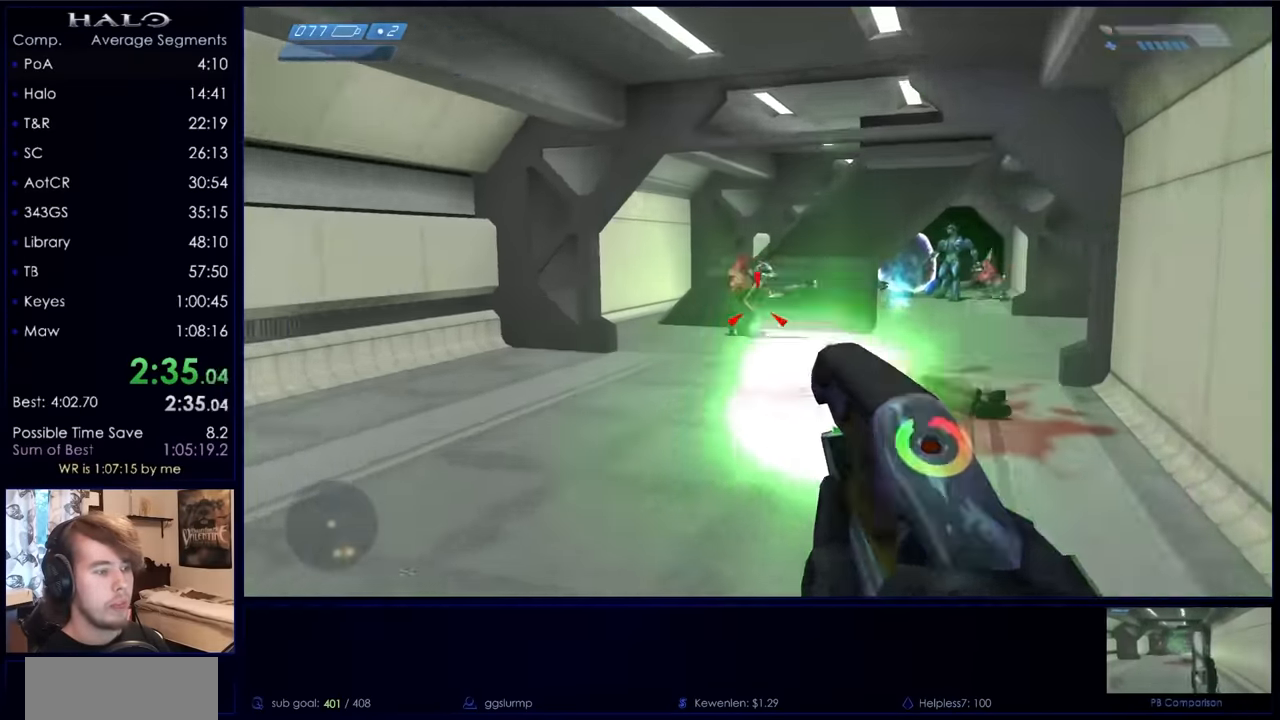
{"keys": ["w"], "mouse": [], "events": [[33, "d", "down"], [33, "mouse_left", "up"], [166, "q", "down"], [200, "d", "up"], [300, "q", "up"], [333, "mouse_left", "down"], [466, "mouse_left", "up"]]}
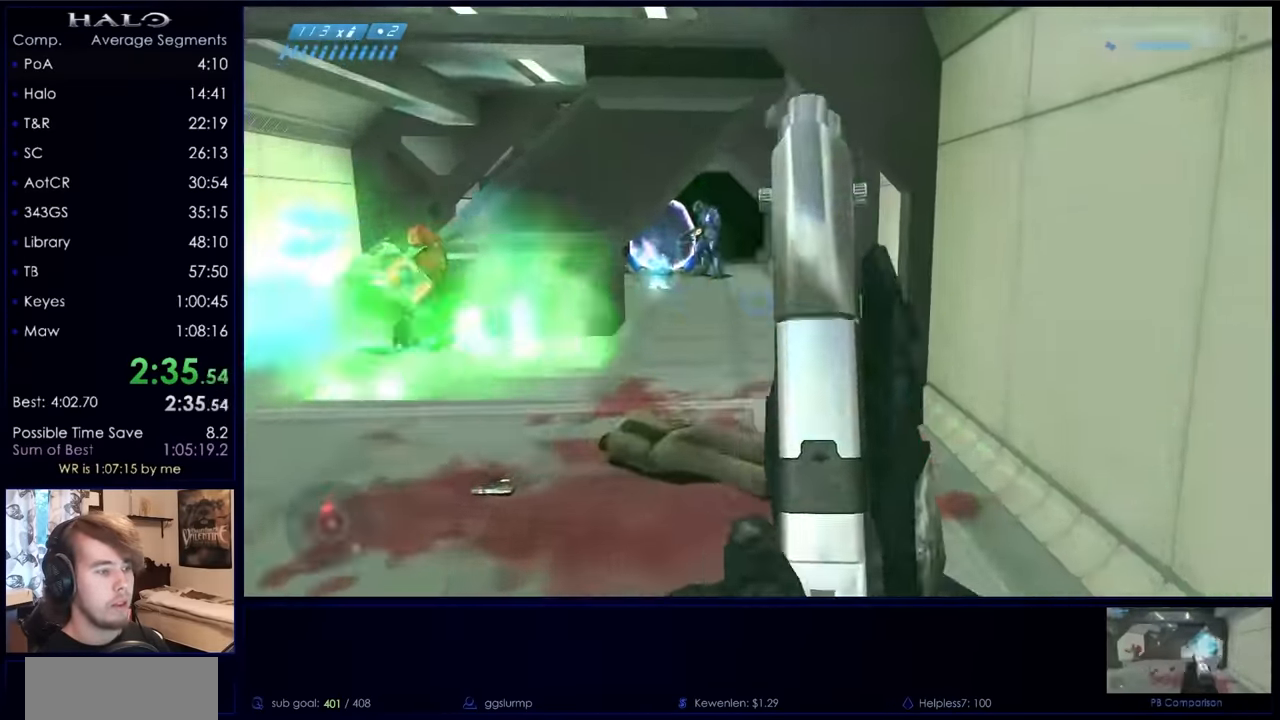
{"keys": ["w"], "mouse": [], "events": [[66, "mouse_left", "down"], [266, "mouse_left", "up"], [300, "mouse_left", "down"], [466, "mouse_left", "up"]]}
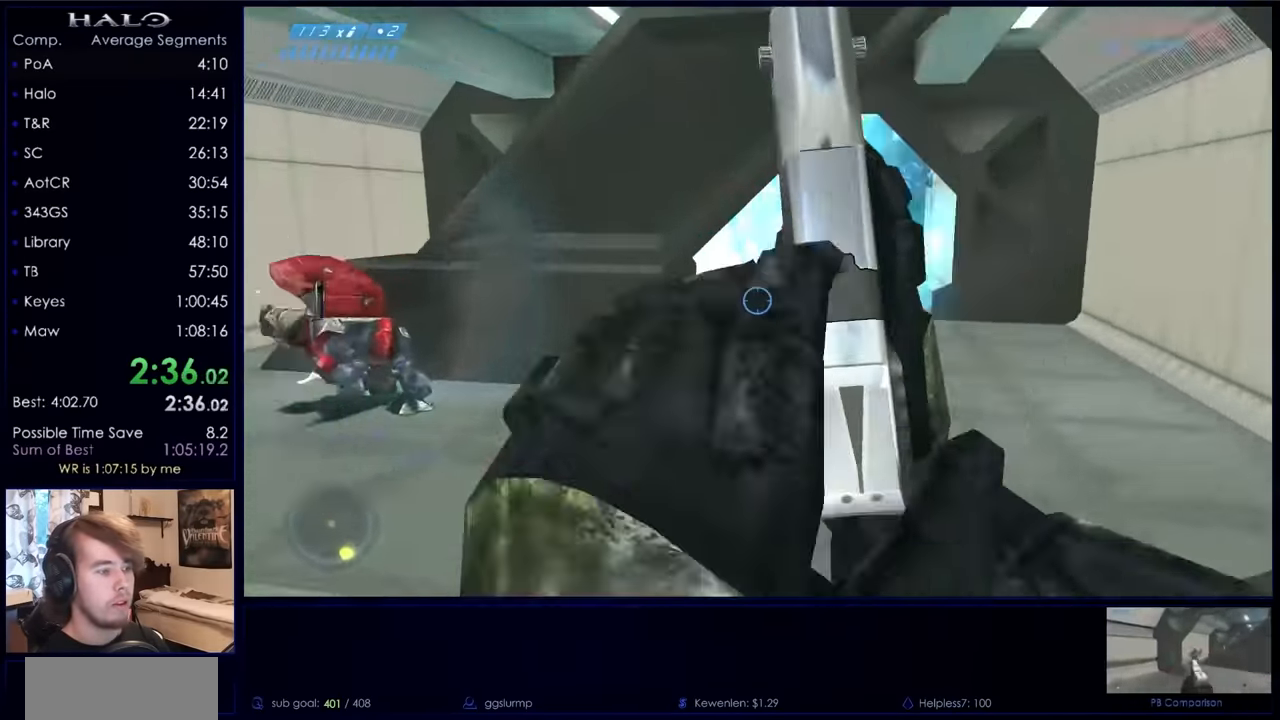
{"keys": ["d", "w"], "mouse": [], "events": [[33, "d", "down"], [266, "mouse_left", "down"], [466, "mouse_left", "up"]]}
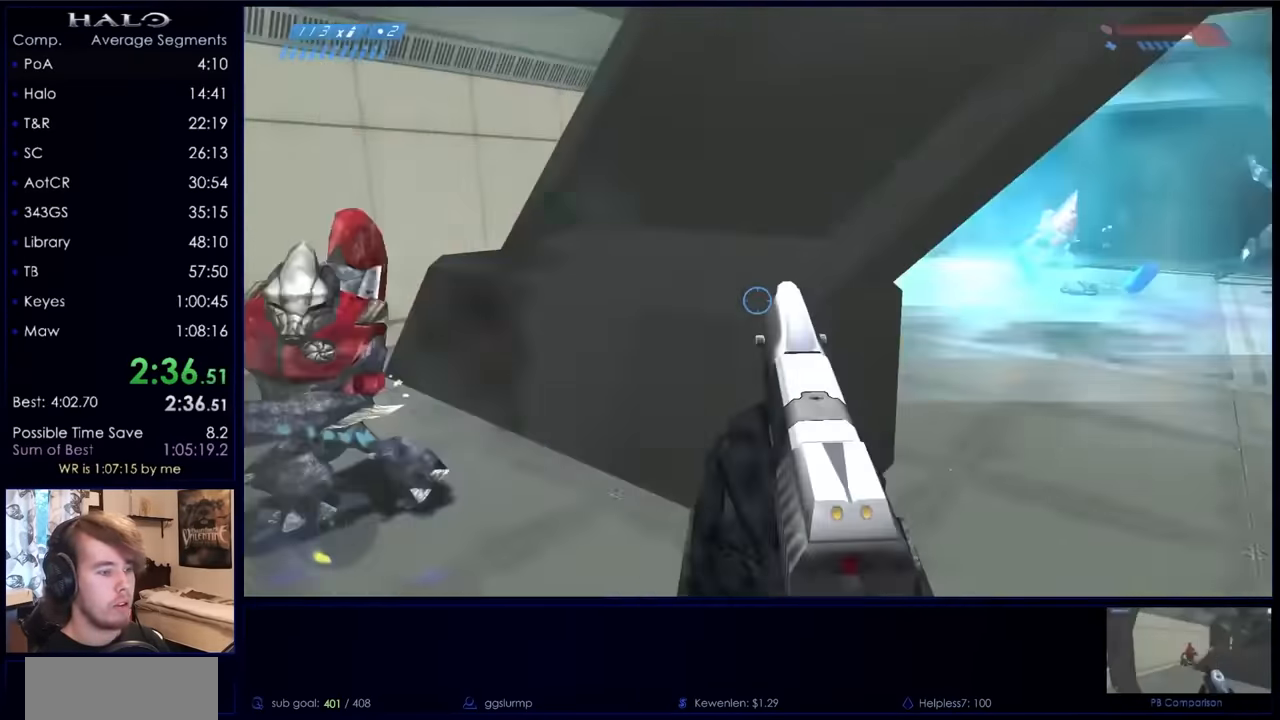
{"keys": ["w"], "mouse": [], "events": [[100, "d", "up"]]}
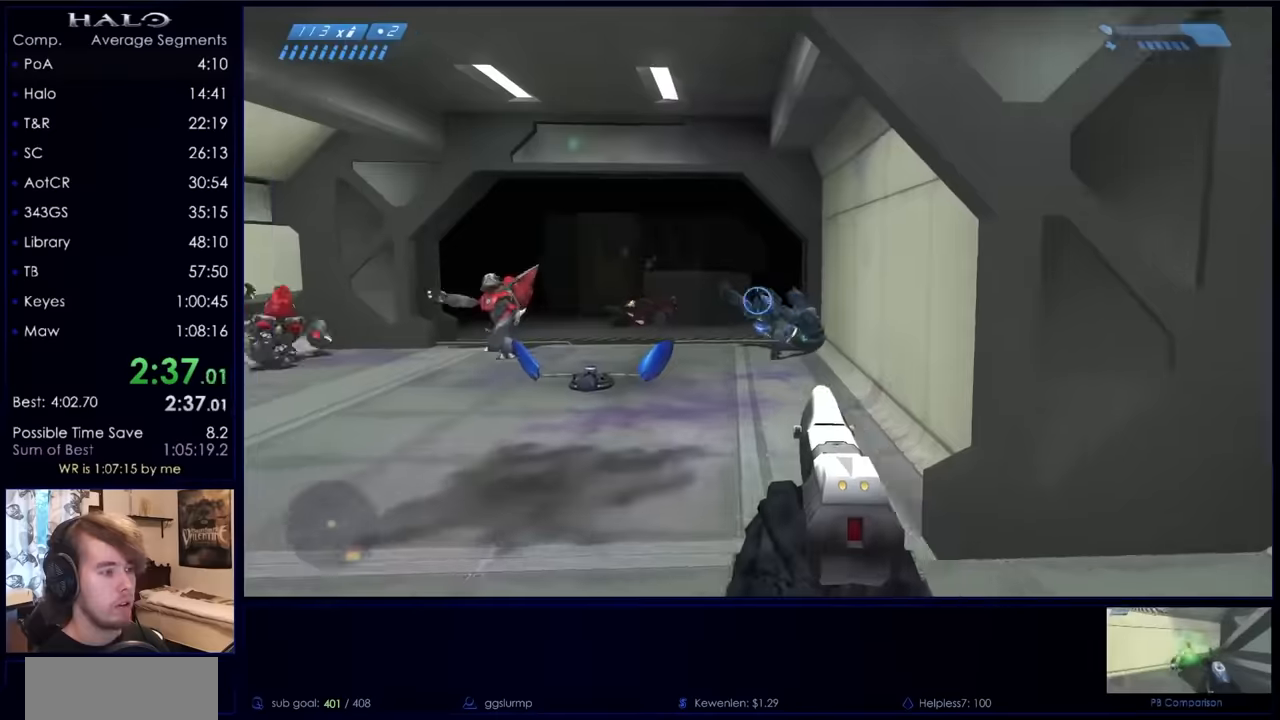
{"keys": ["d", "w"], "mouse": ["left"], "events": [[134, "d", "down"], [167, "mouse_left", "down"], [367, "mouse_left", "up"], [467, "mouse_left", "down"]]}
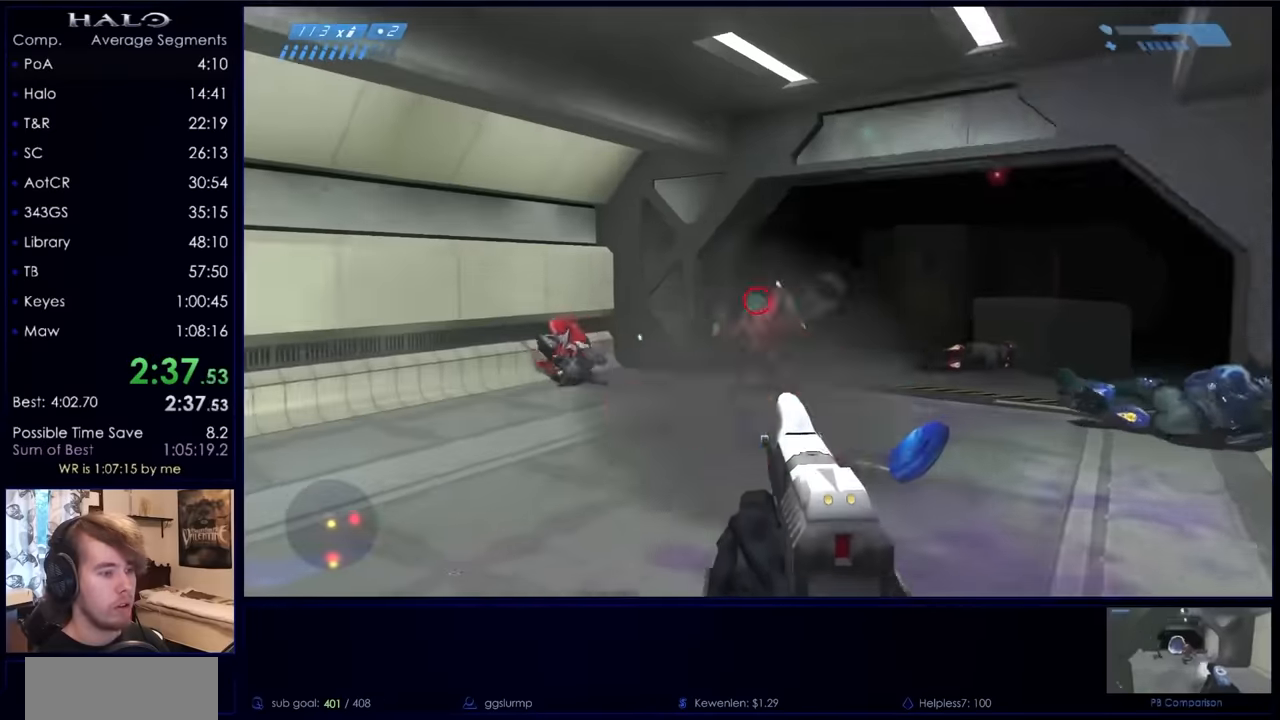
{"keys": ["d", "w"], "mouse": [], "events": [[134, "mouse_left", "up"], [234, "d", "up"], [334, "d", "down"], [334, "mouse_left", "down"], [500, "mouse_left", "up"]]}
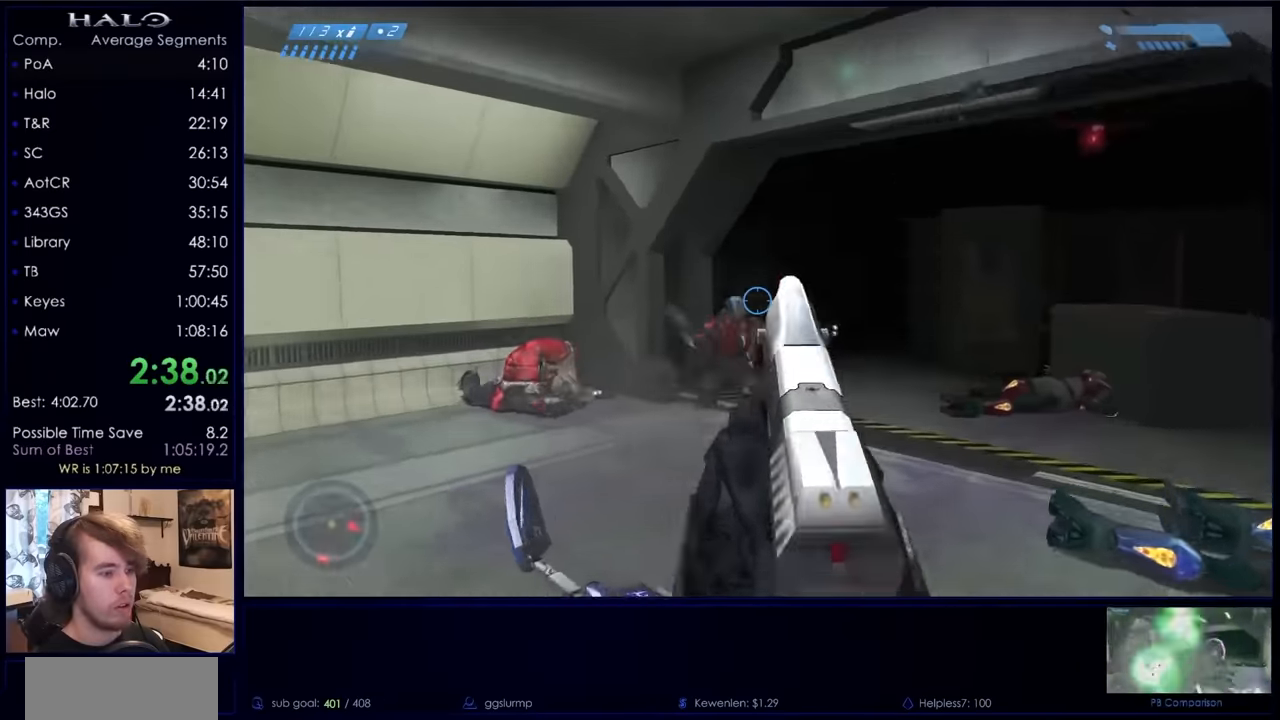
{"keys": ["w"], "mouse": [], "events": [[100, "d", "up"], [234, "x", "down"], [400, "x", "up"]]}
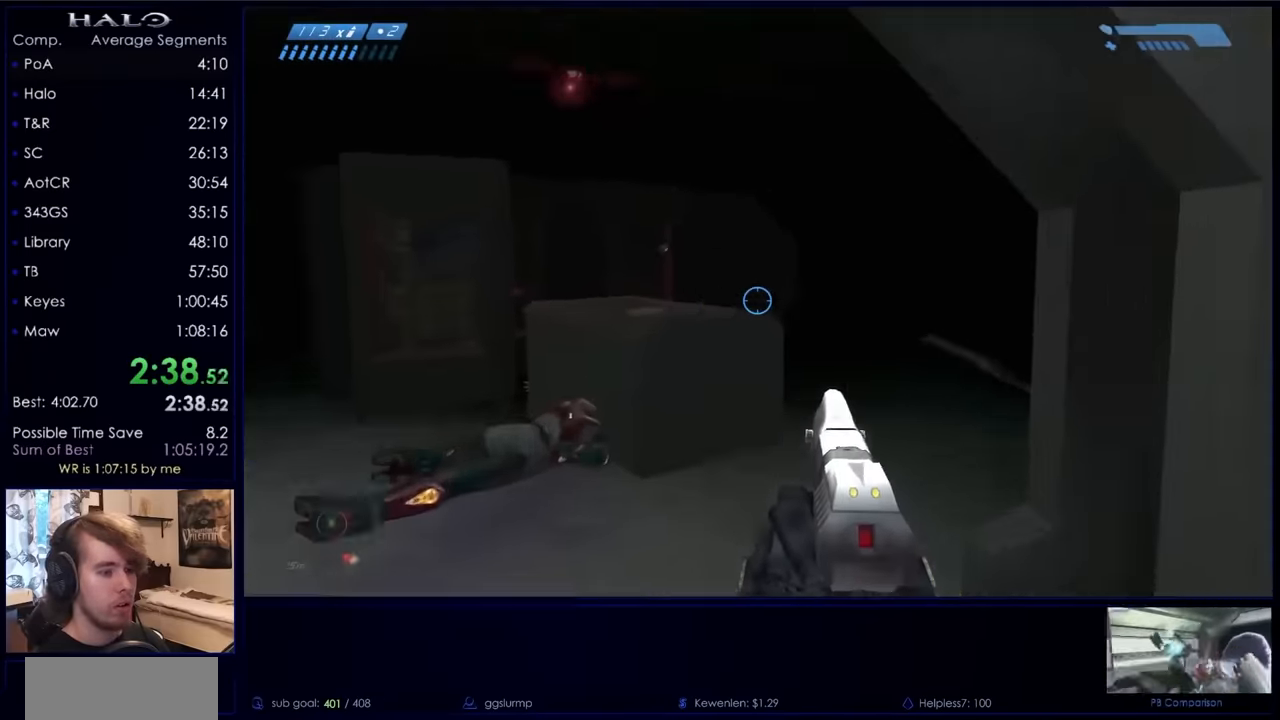
{"keys": ["a", "c", "w"], "mouse": [], "events": [[34, "a", "down"], [367, "c", "down"]]}
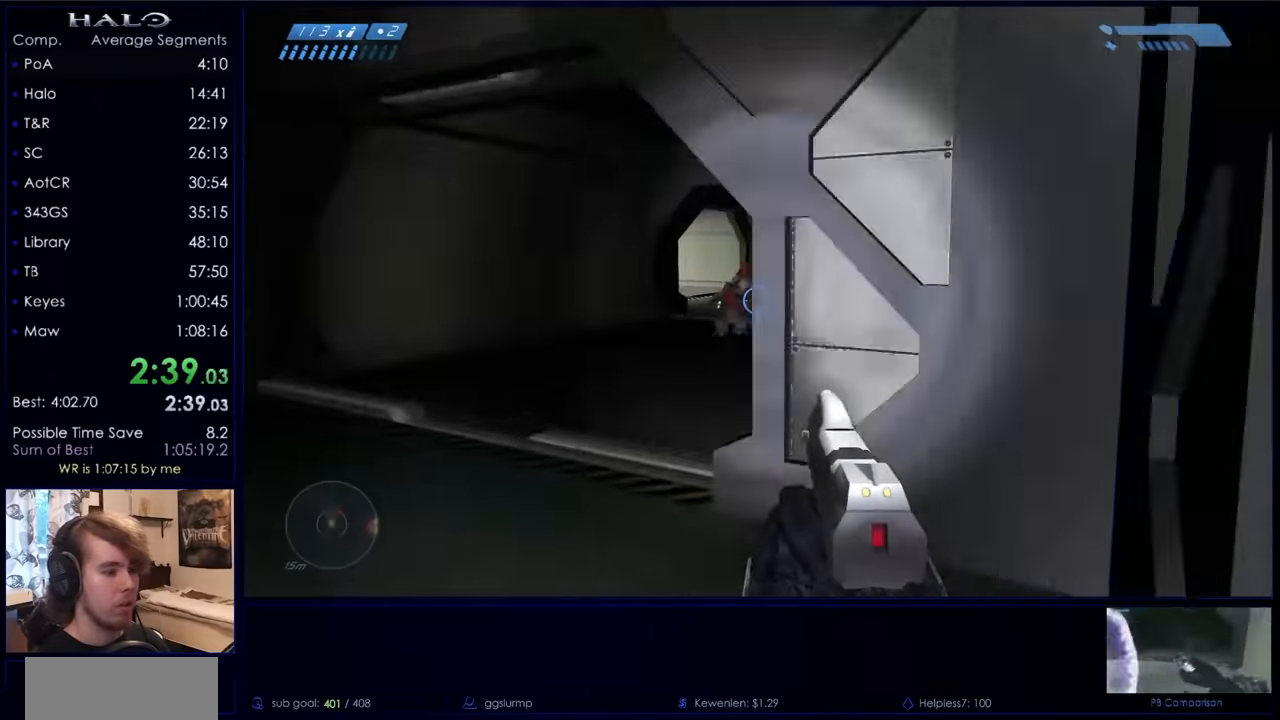
{"keys": ["w"], "mouse": [], "events": [[34, "c", "up"], [234, "a", "up"], [267, "mouse_left", "down"], [467, "mouse_left", "up"]]}
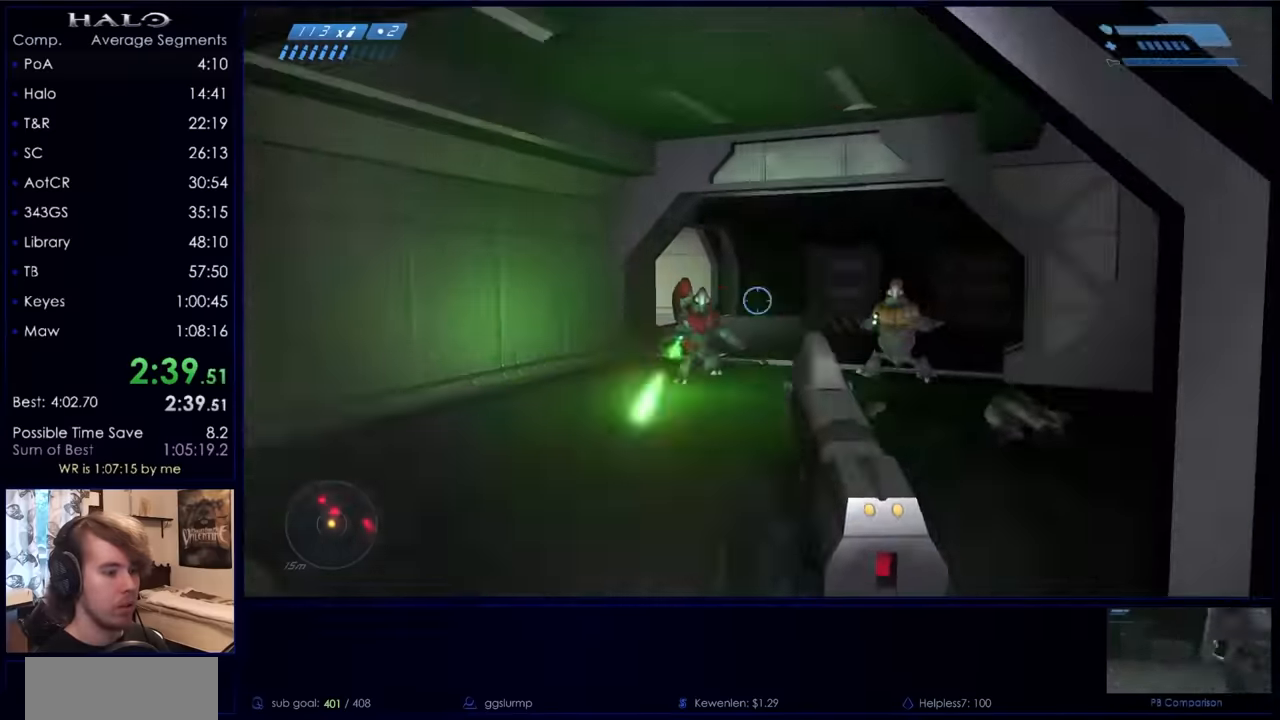
{"keys": ["d", "w"], "mouse": ["left"], "events": [[100, "mouse_left", "down"], [300, "mouse_left", "up"], [334, "d", "down"], [400, "mouse_left", "down"]]}
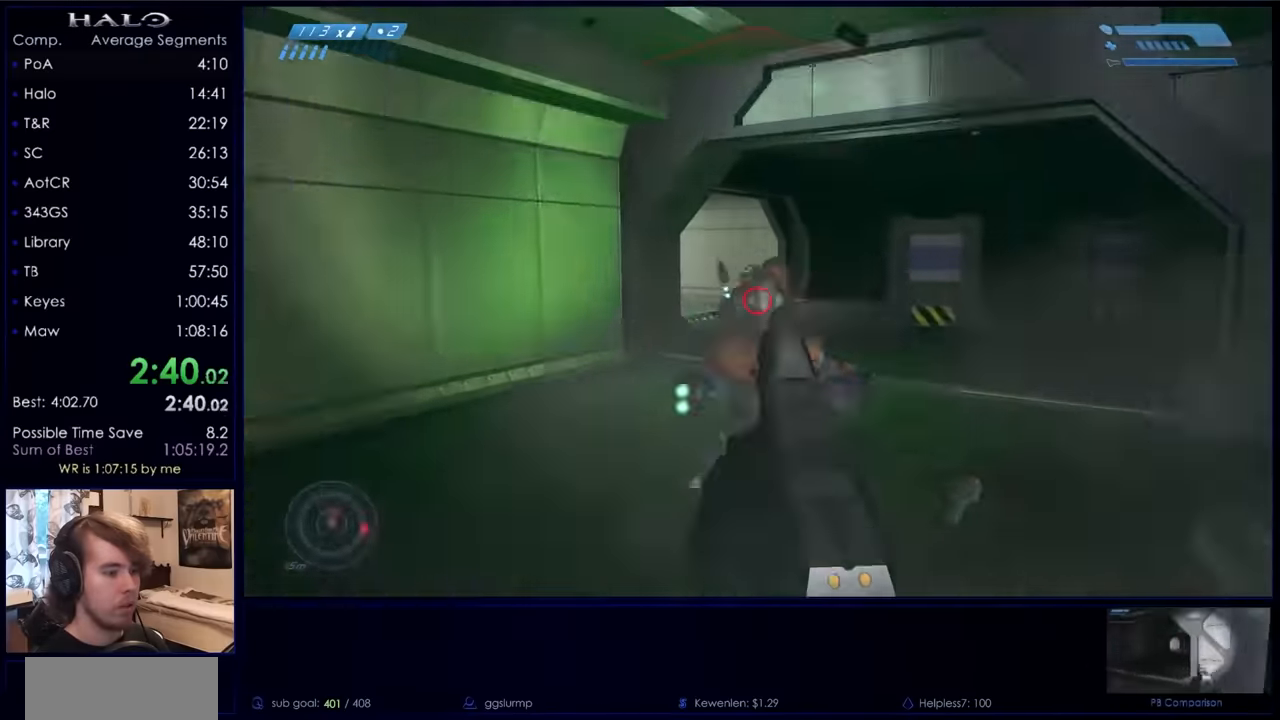
{"keys": ["d", "w"], "mouse": [], "events": [[67, "mouse_left", "up"], [234, "mouse_left", "down"], [400, "mouse_left", "up"]]}
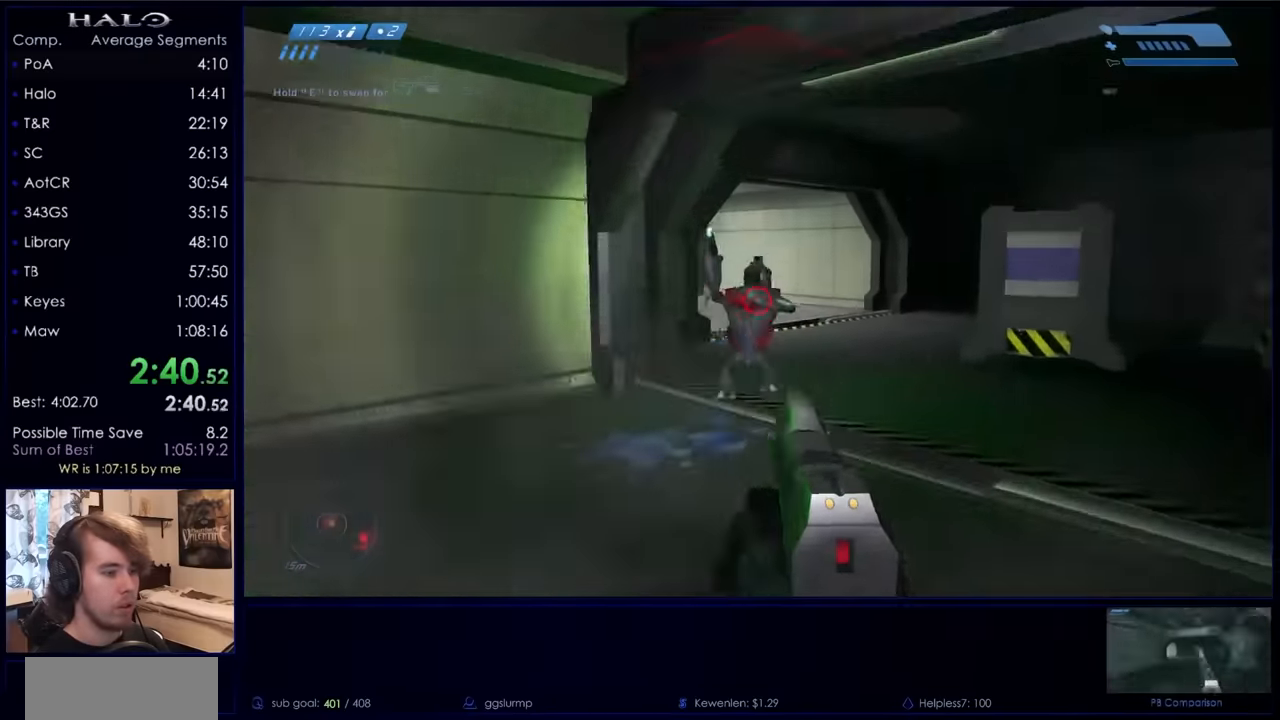
{"keys": ["r", "w"], "mouse": [], "events": [[34, "mouse_left", "down"], [200, "mouse_left", "up"], [234, "d", "up"], [367, "mouse_left", "down"], [467, "mouse_left", "up"], [500, "r", "down"]]}
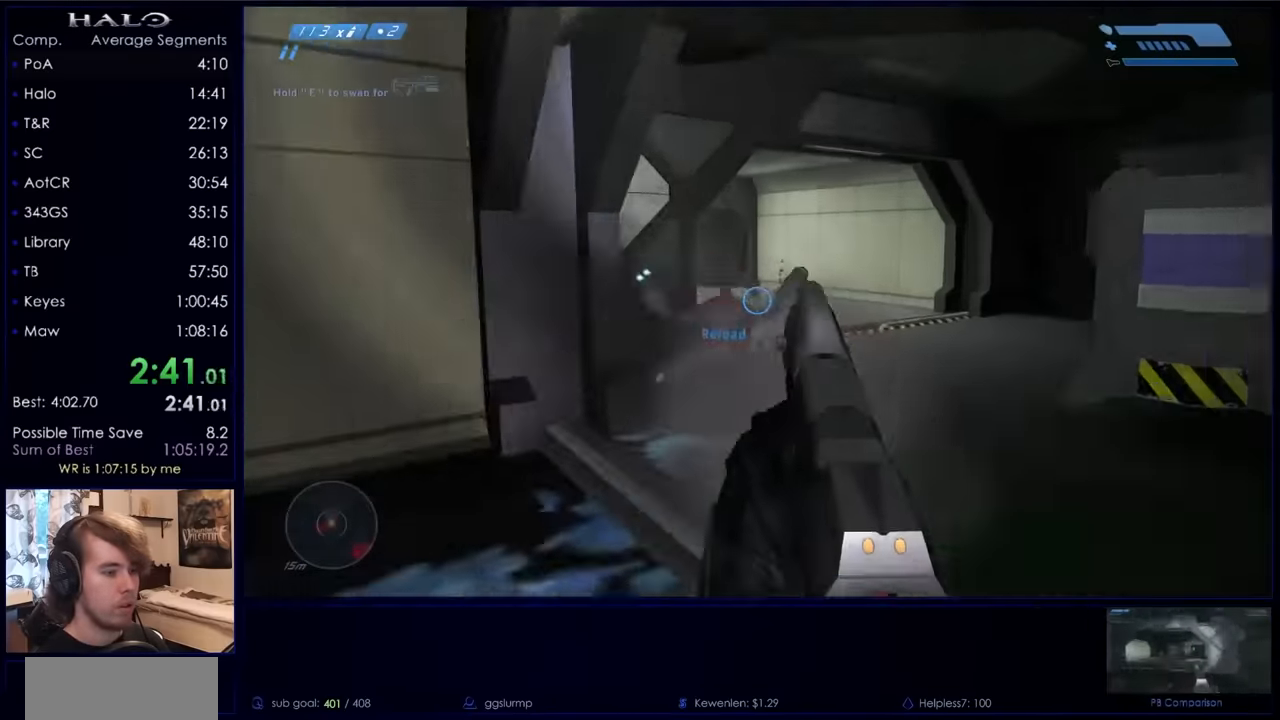
{"keys": ["d", "w"], "mouse": [], "events": [[67, "r", "up"], [167, "r", "down"], [200, "q", "down"], [234, "r", "up"], [300, "q", "up"], [334, "d", "down"]]}
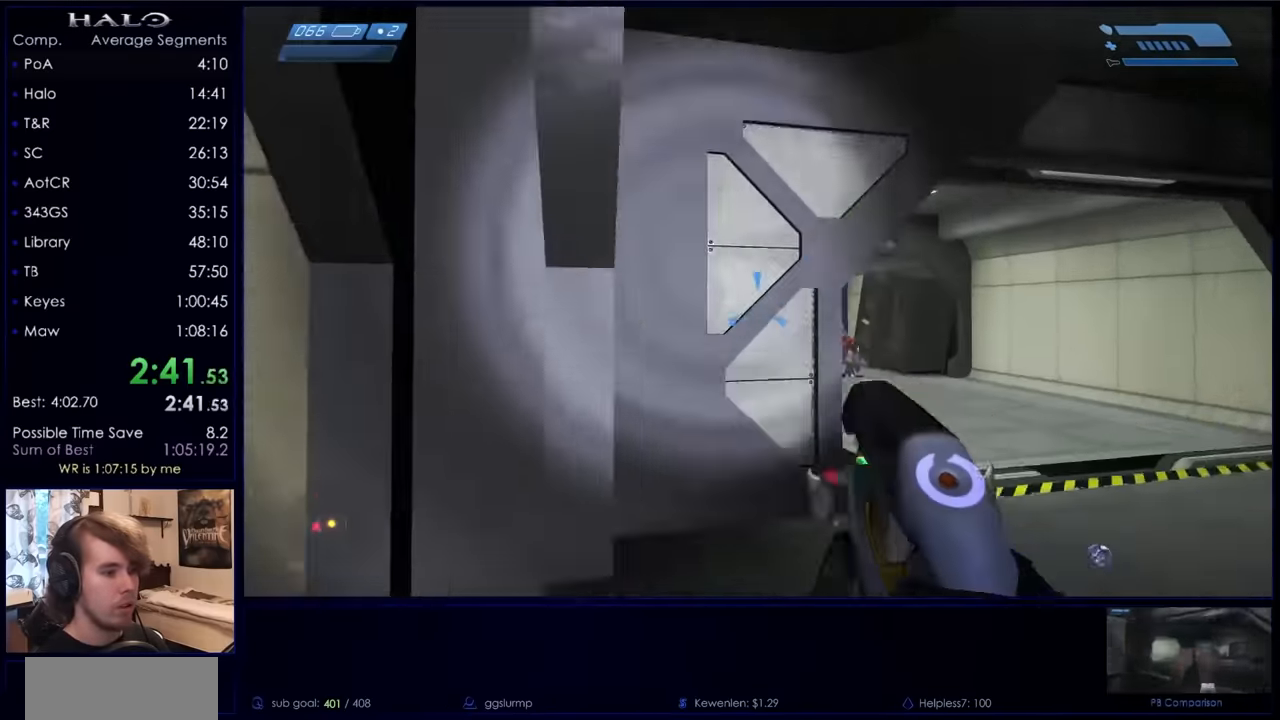
{"keys": ["a", "w"], "mouse": ["right"], "events": [[234, "mouse_right", "down"], [300, "a", "down"], [300, "d", "up"], [367, "mouse_right", "up"], [467, "mouse_right", "down"]]}
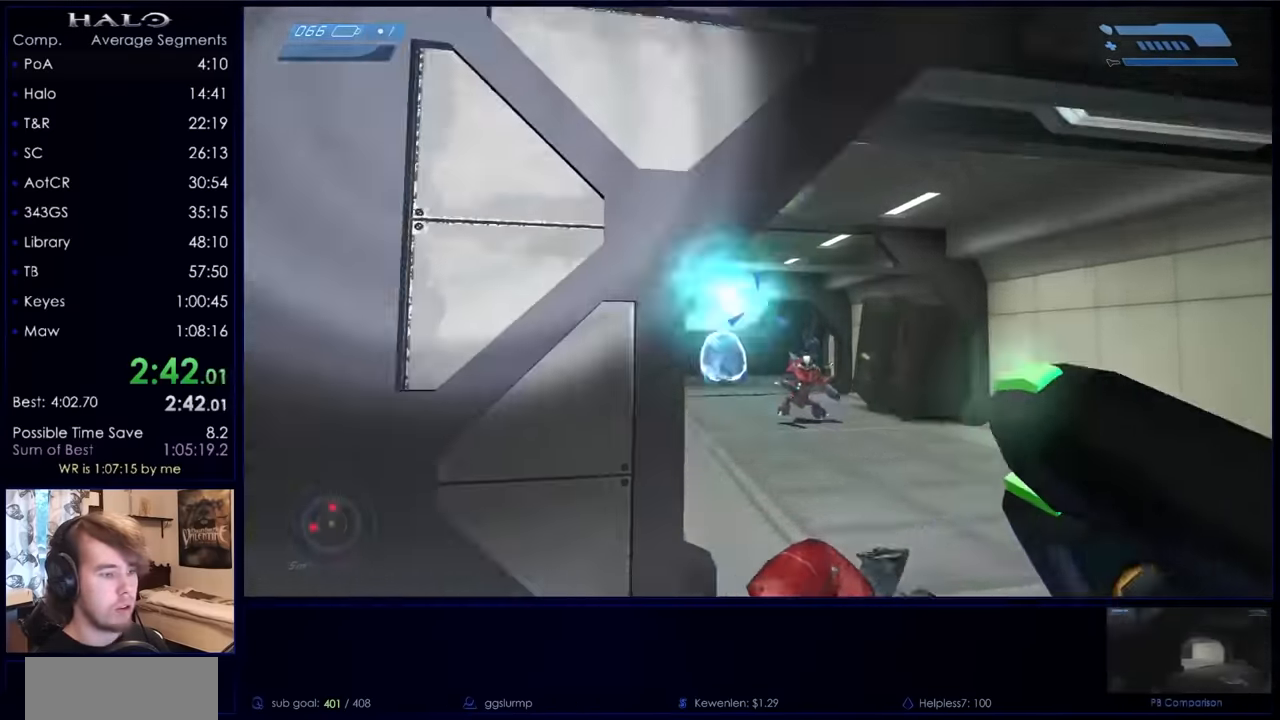
{"keys": ["w"], "mouse": [], "events": [[100, "mouse_right", "up"], [267, "c", "down"], [433, "c", "up"], [467, "a", "up"]]}
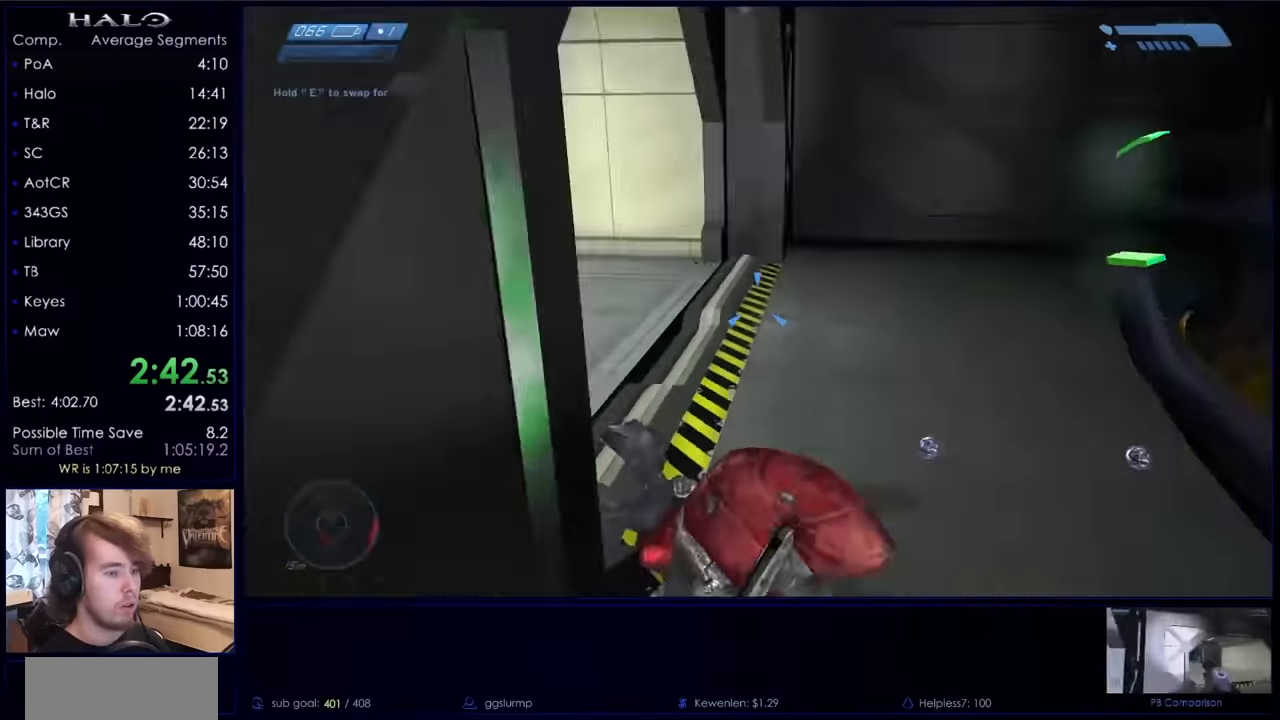
{"keys": ["w"], "mouse": ["left"], "events": [[100, "mouse_left", "down"]]}
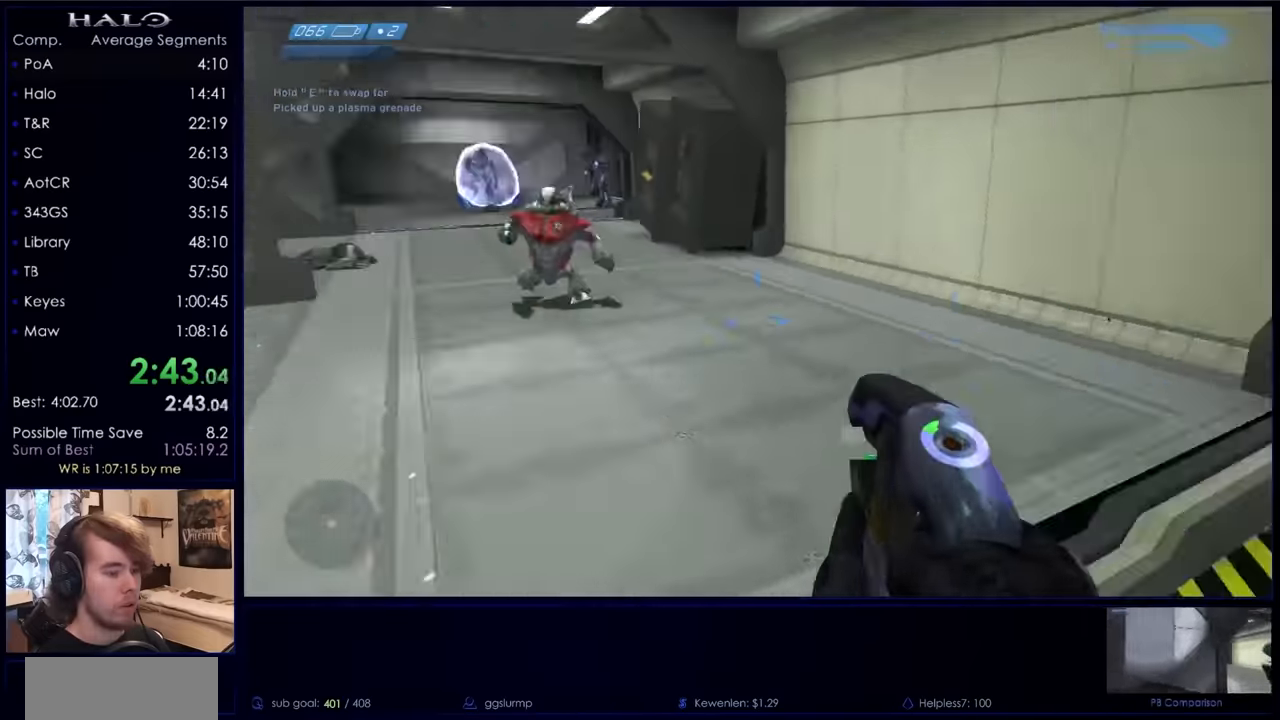
{"keys": ["w"], "mouse": ["left"], "events": []}